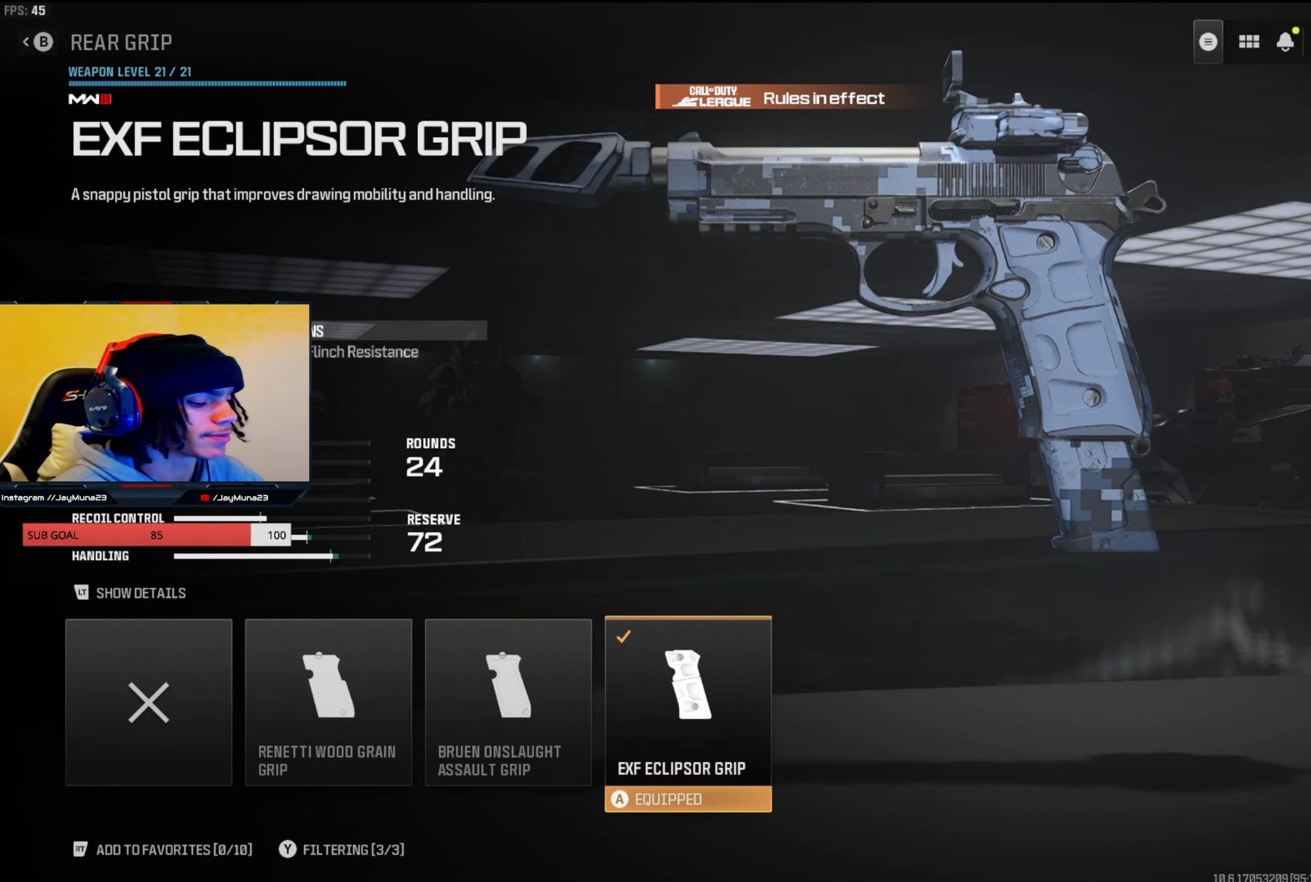
Gameplay with a controller (Xbox layout); each line is a JSON object with the inputs held at the frame after it. "events" lists button and stick changes between this image and that frame as [ms after this image, input, new state], when the widget could be followed in between.
{"buttons": [], "left_stick": "center", "right_stick": "center", "events": []}
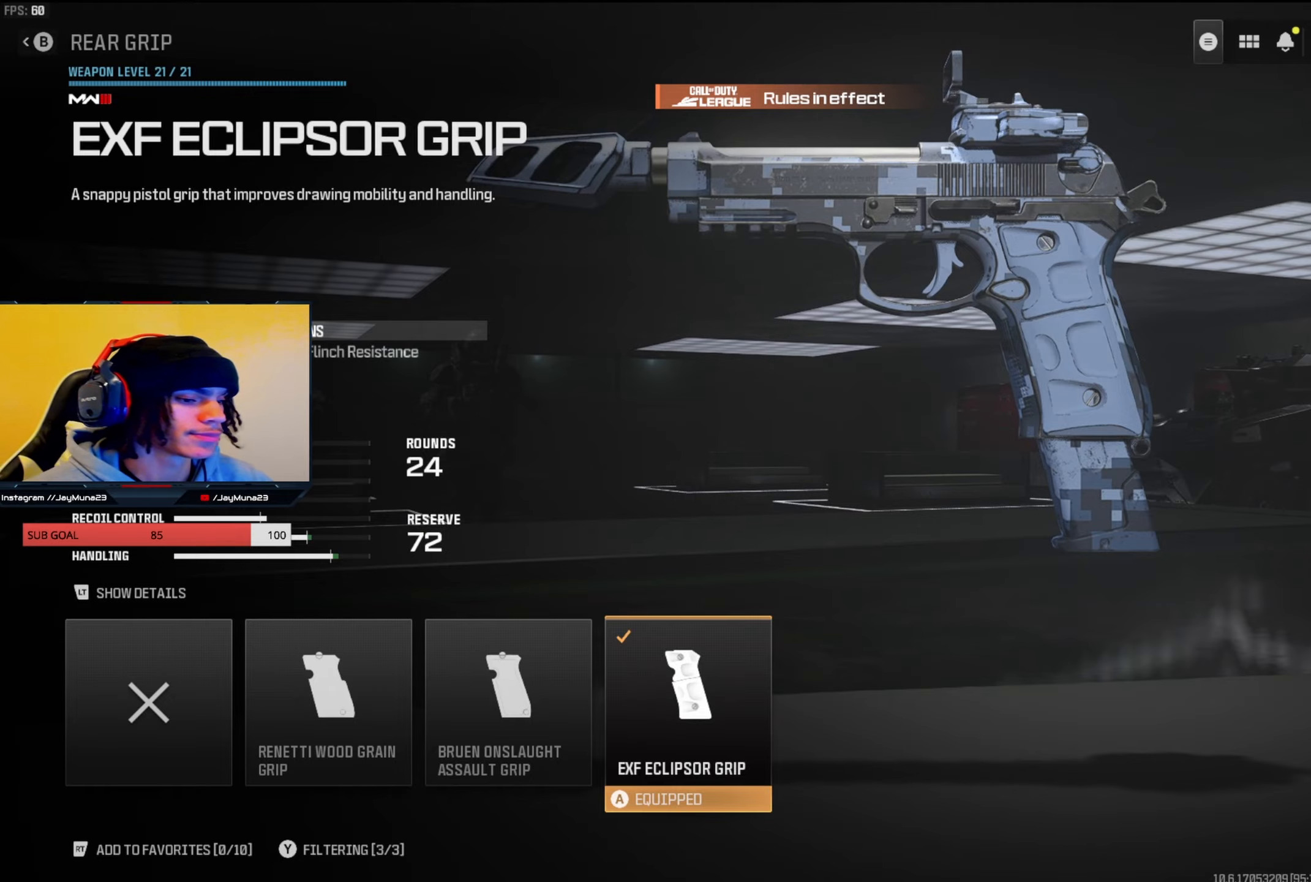
{"buttons": ["Y"], "left_stick": "center", "right_stick": "center", "events": [[34, "B", "down"], [134, "B", "up"], [417, "Y", "down"]]}
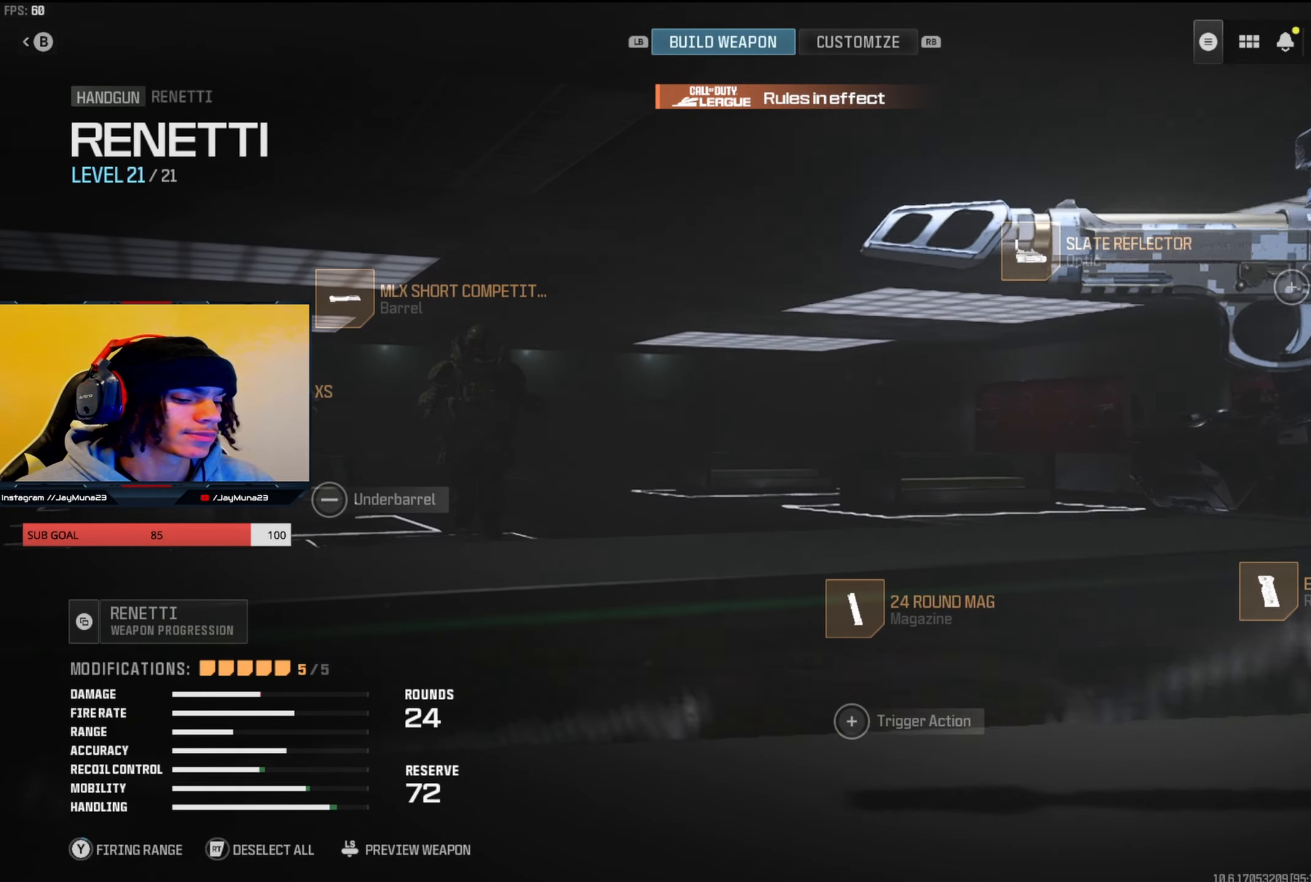
{"buttons": ["Y"], "left_stick": "center", "right_stick": "center", "events": []}
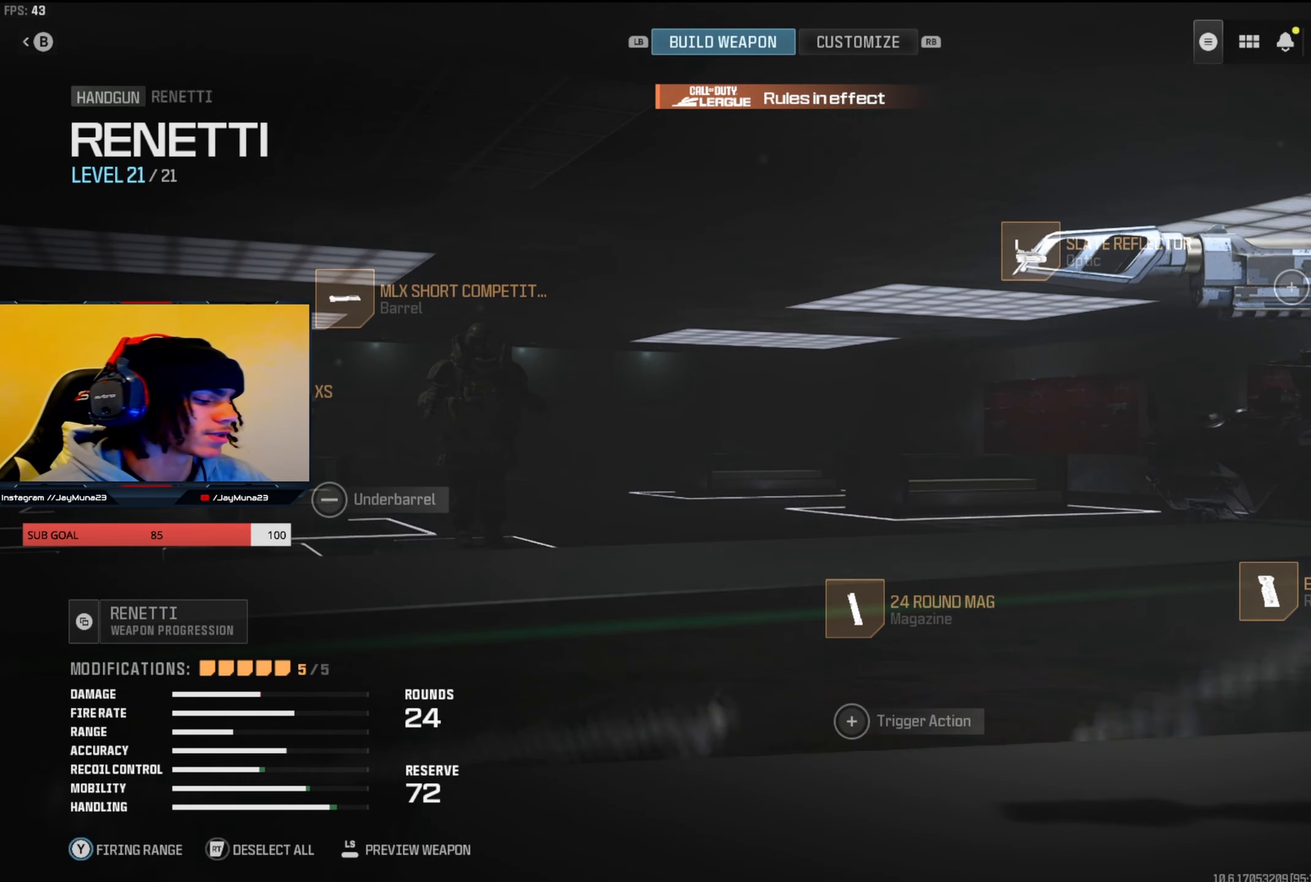
{"buttons": [], "left_stick": "center", "right_stick": "center", "events": [[117, "Y", "up"]]}
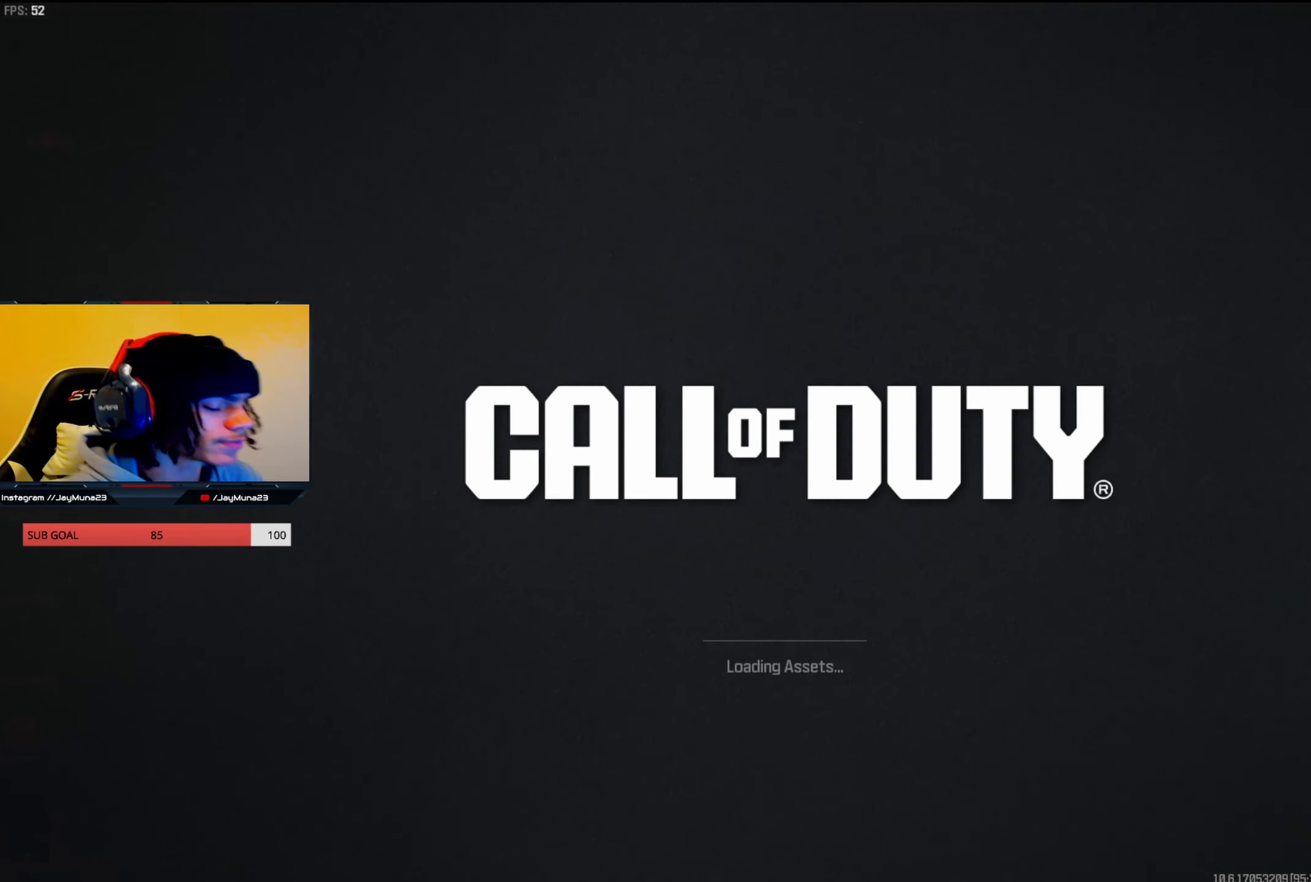
{"buttons": [], "left_stick": "center", "right_stick": "center", "events": []}
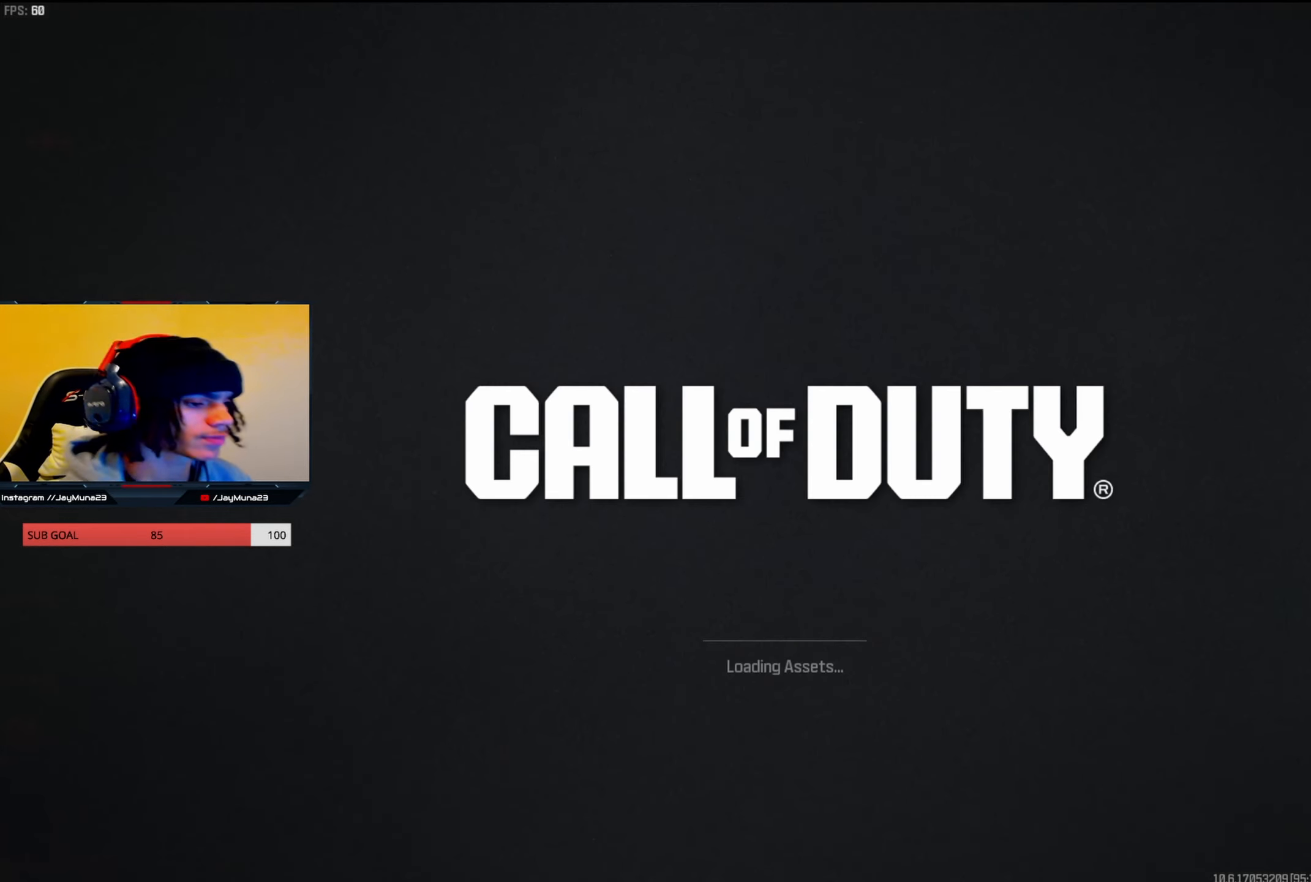
{"buttons": [], "left_stick": "up", "right_stick": "center", "events": [[284, "Y", "down"], [300, "left_stick", "up"], [334, "Y", "up"], [384, "Y", "down"], [450, "Y", "up"]]}
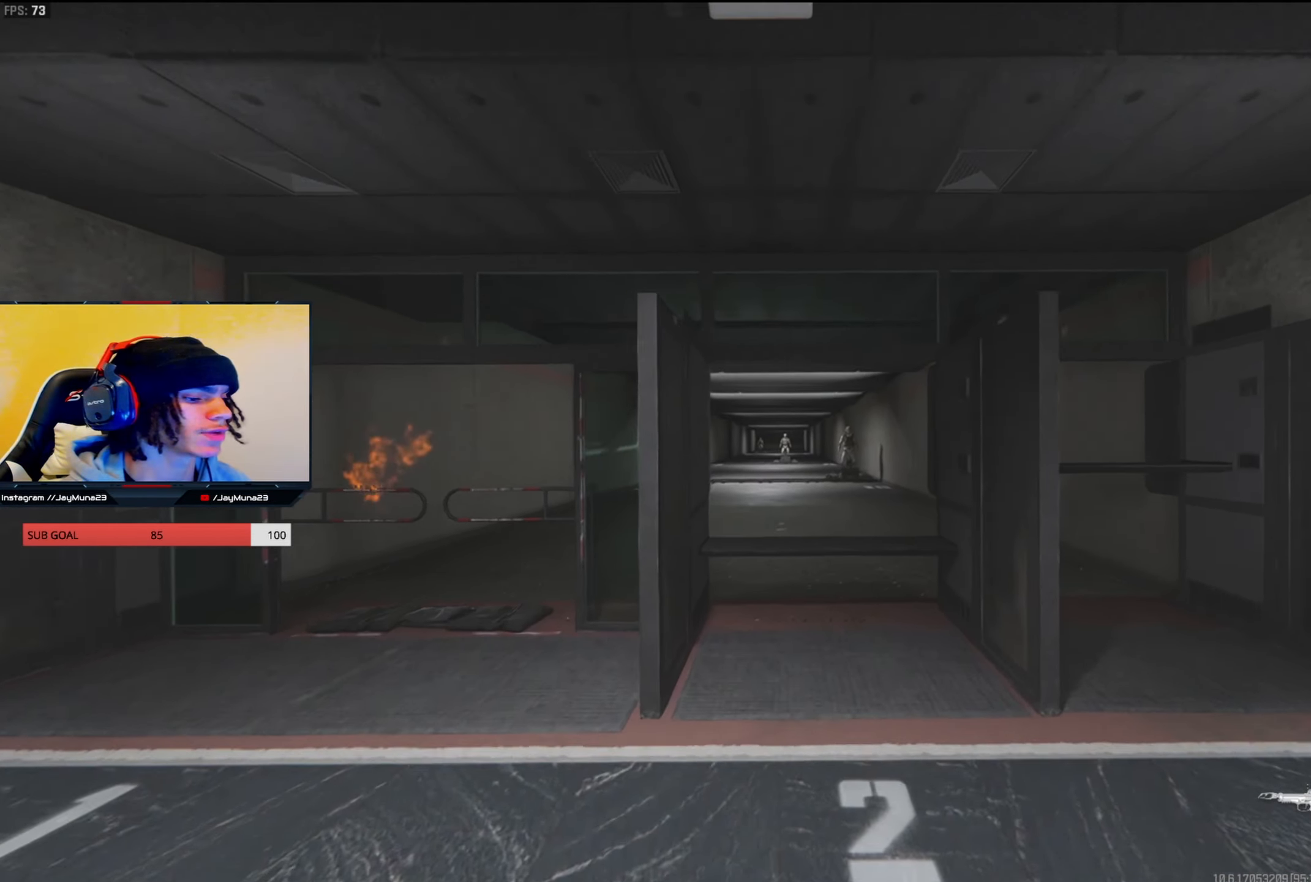
{"buttons": ["L2"], "left_stick": "down", "right_stick": "right", "events": [[134, "right_stick", "right"], [217, "L2", "down"], [250, "right_stick", "center"], [350, "right_stick", "right"], [367, "left_stick", "left"], [450, "left_stick", "down"]]}
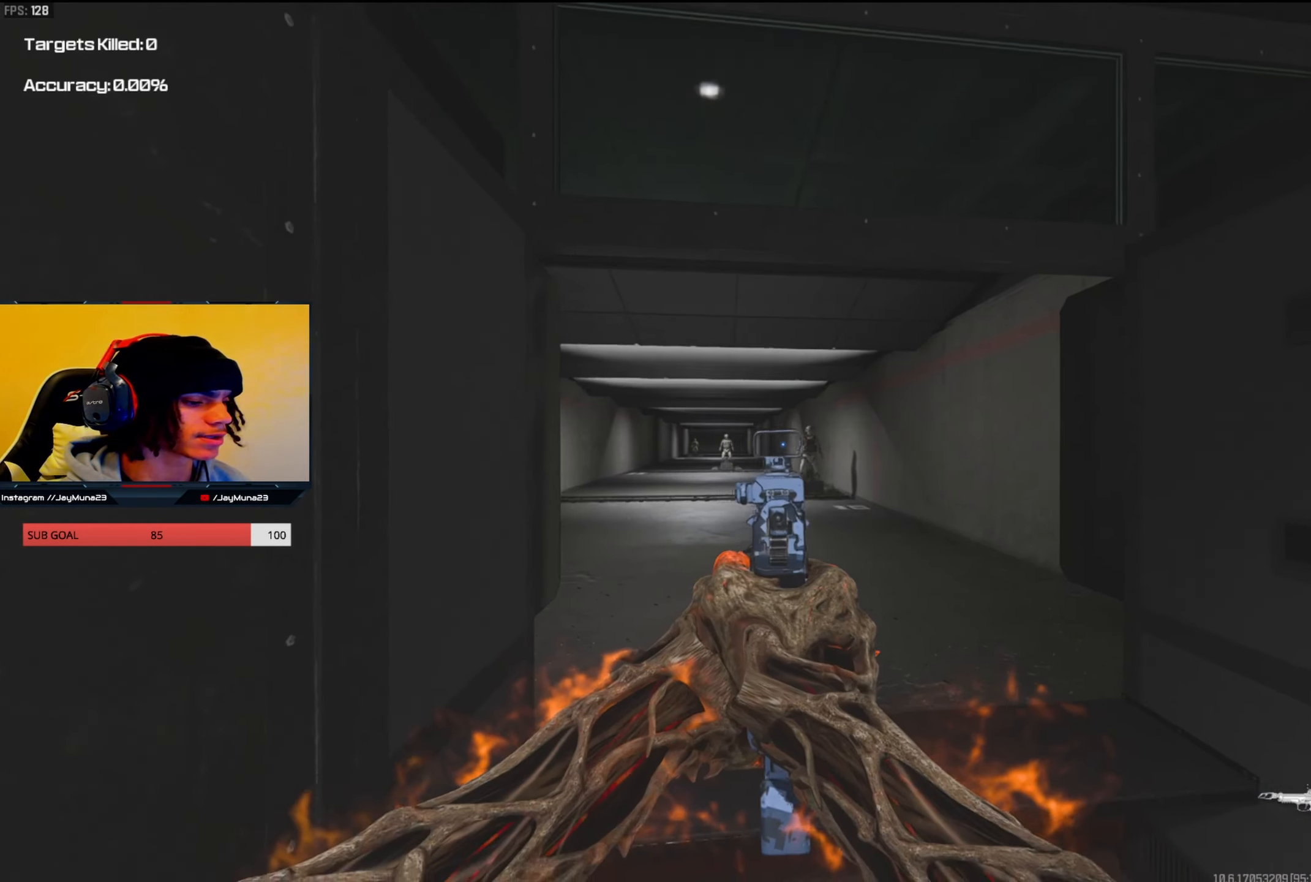
{"buttons": ["L2"], "left_stick": "left", "right_stick": "down-left", "events": [[34, "left_stick", "right"], [34, "right_stick", "down-right"], [67, "R2", "down"], [200, "R2", "up"], [267, "left_stick", "down"], [334, "R2", "down"], [367, "left_stick", "left"], [367, "right_stick", "down-left"], [450, "R2", "up"]]}
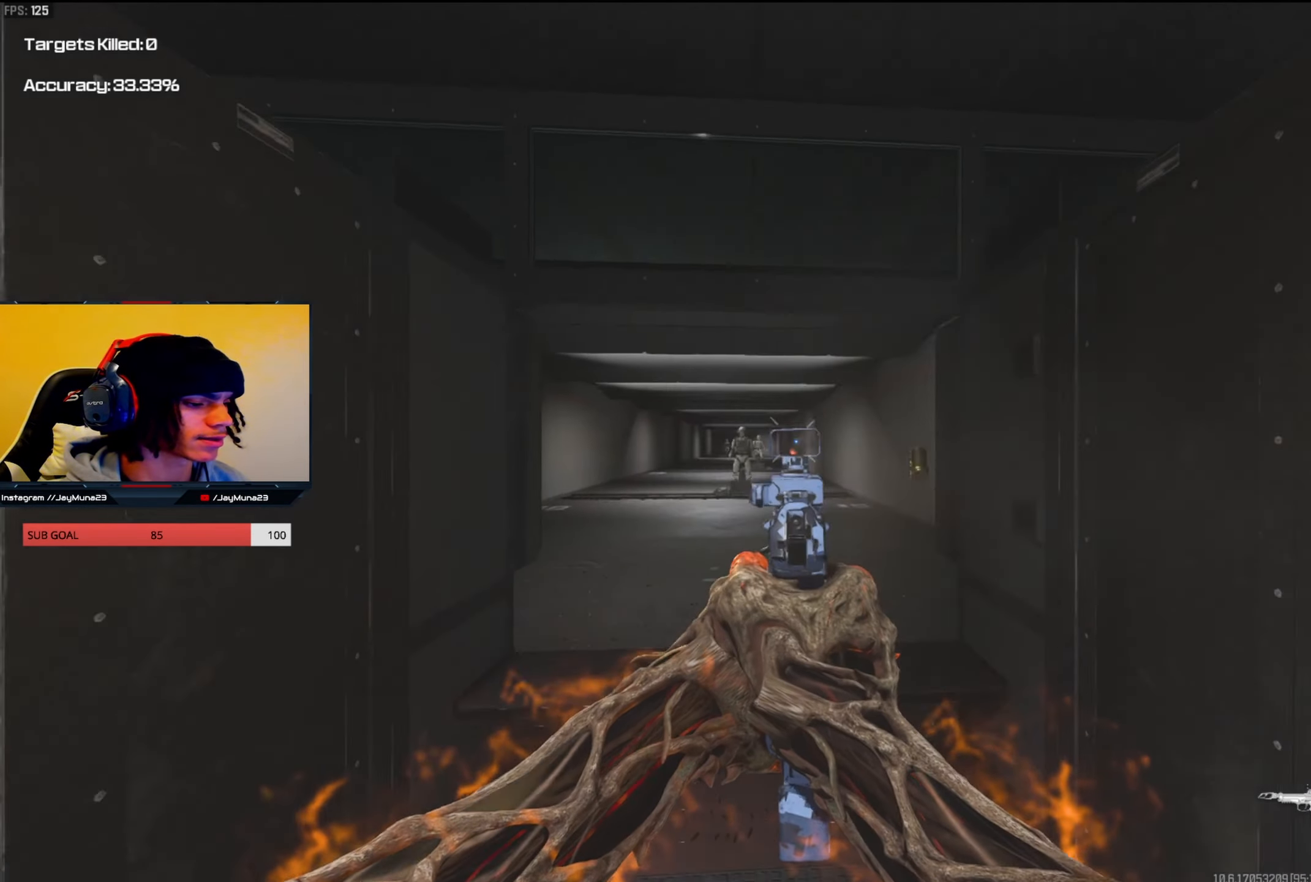
{"buttons": ["L2", "R2"], "left_stick": "left", "right_stick": "down-left", "events": [[84, "left_stick", "up"], [150, "R2", "down"], [150, "left_stick", "right"], [200, "right_stick", "down-right"], [317, "R2", "up"], [384, "right_stick", "down-left"], [400, "left_stick", "down"], [484, "R2", "down"], [484, "left_stick", "left"]]}
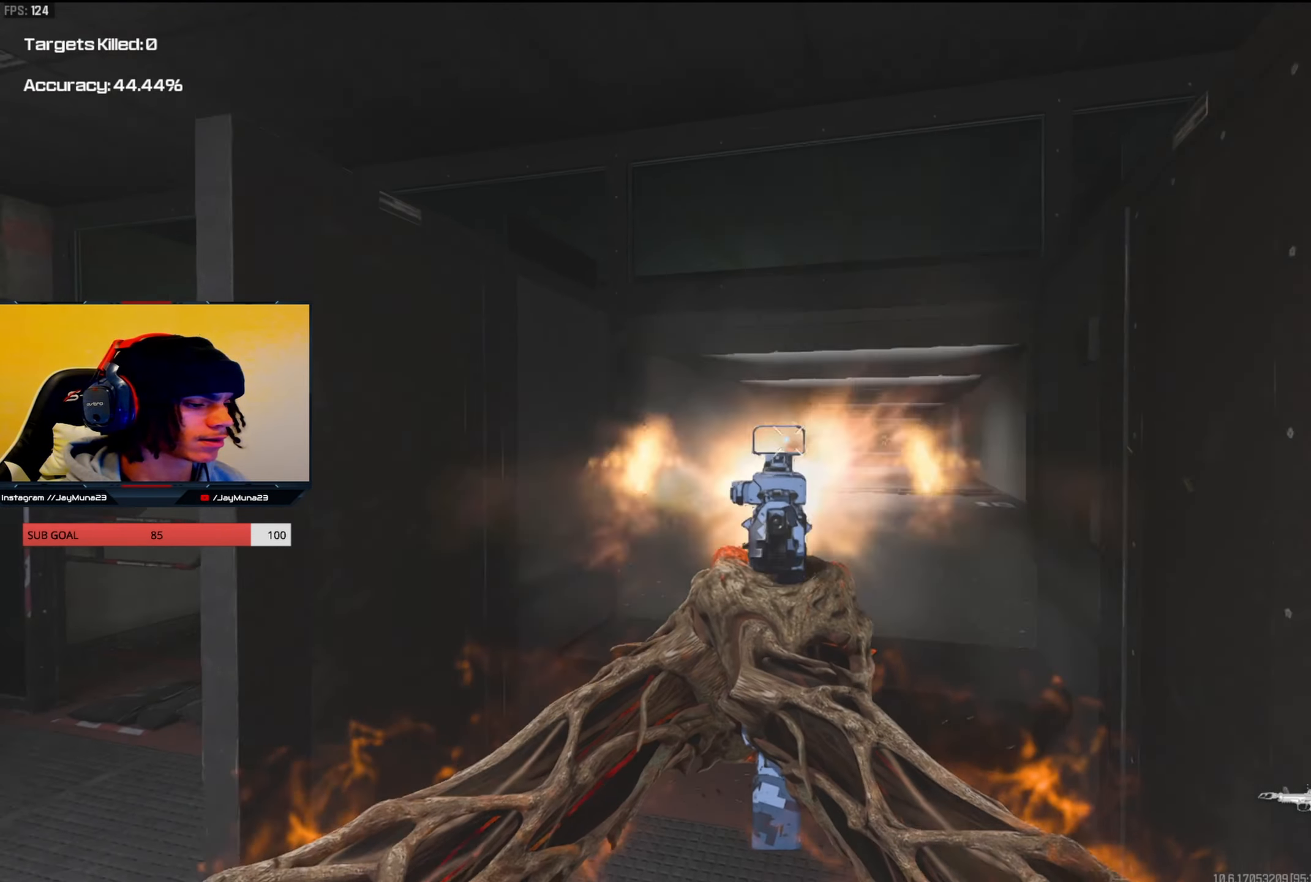
{"buttons": ["L2"], "left_stick": "down-left", "right_stick": "right", "events": [[50, "left_stick", "up"], [100, "right_stick", "down-right"], [117, "R2", "up"], [134, "left_stick", "right"], [284, "left_stick", "up-left"], [300, "L2", "up"], [300, "right_stick", "center"], [367, "right_stick", "right"], [500, "L2", "down"], [500, "left_stick", "down-left"]]}
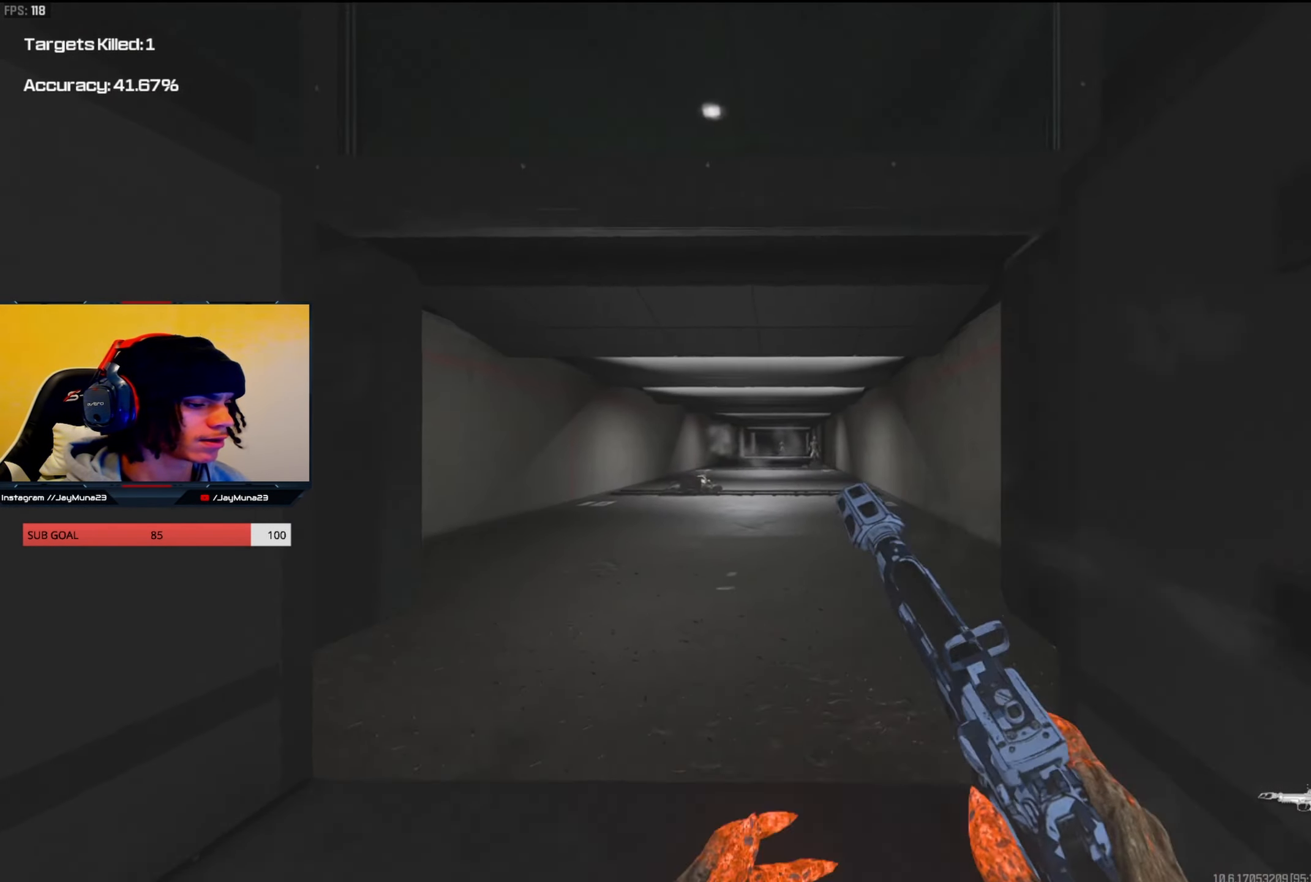
{"buttons": ["L2"], "left_stick": "left", "right_stick": "down-left", "events": [[84, "left_stick", "down-right"], [84, "right_stick", "center"], [134, "right_stick", "left"], [300, "left_stick", "down-left"], [383, "left_stick", "left"], [433, "right_stick", "down"], [483, "right_stick", "down-left"]]}
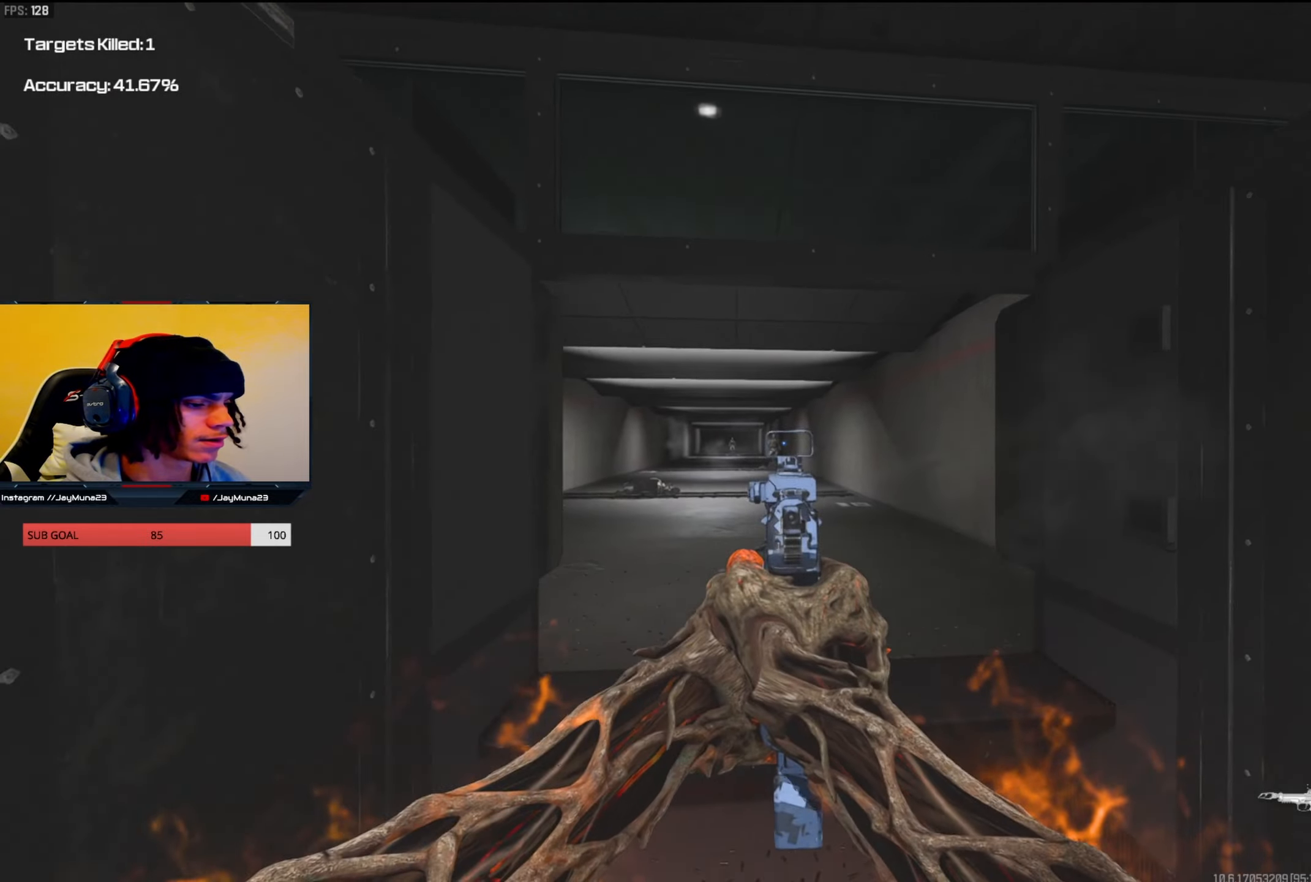
{"buttons": ["L2", "R2"], "left_stick": "center", "right_stick": "down", "events": [[133, "left_stick", "up"], [150, "R2", "down"], [200, "left_stick", "right"], [216, "right_stick", "center"], [266, "R2", "up"], [283, "left_stick", "down-left"], [300, "right_stick", "down"], [383, "left_stick", "right"], [450, "R2", "down"], [466, "left_stick", "center"]]}
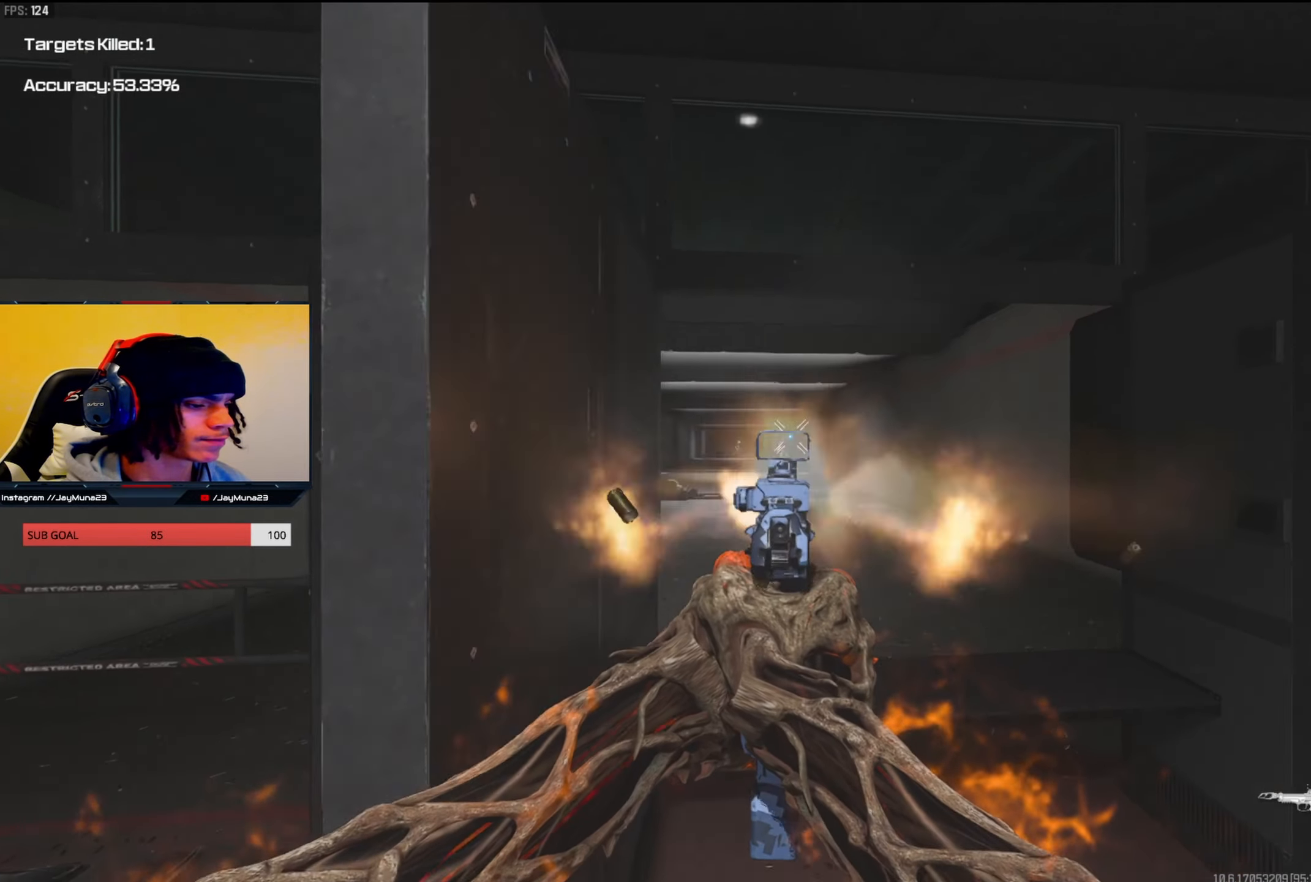
{"buttons": [], "left_stick": "right", "right_stick": "left", "events": [[50, "left_stick", "right"], [66, "R2", "up"], [150, "left_stick", "left"], [233, "R2", "down"], [233, "left_stick", "center"], [233, "right_stick", "center"], [366, "left_stick", "up-left"], [450, "L2", "up"], [450, "R2", "up"], [450, "right_stick", "left"], [466, "left_stick", "right"]]}
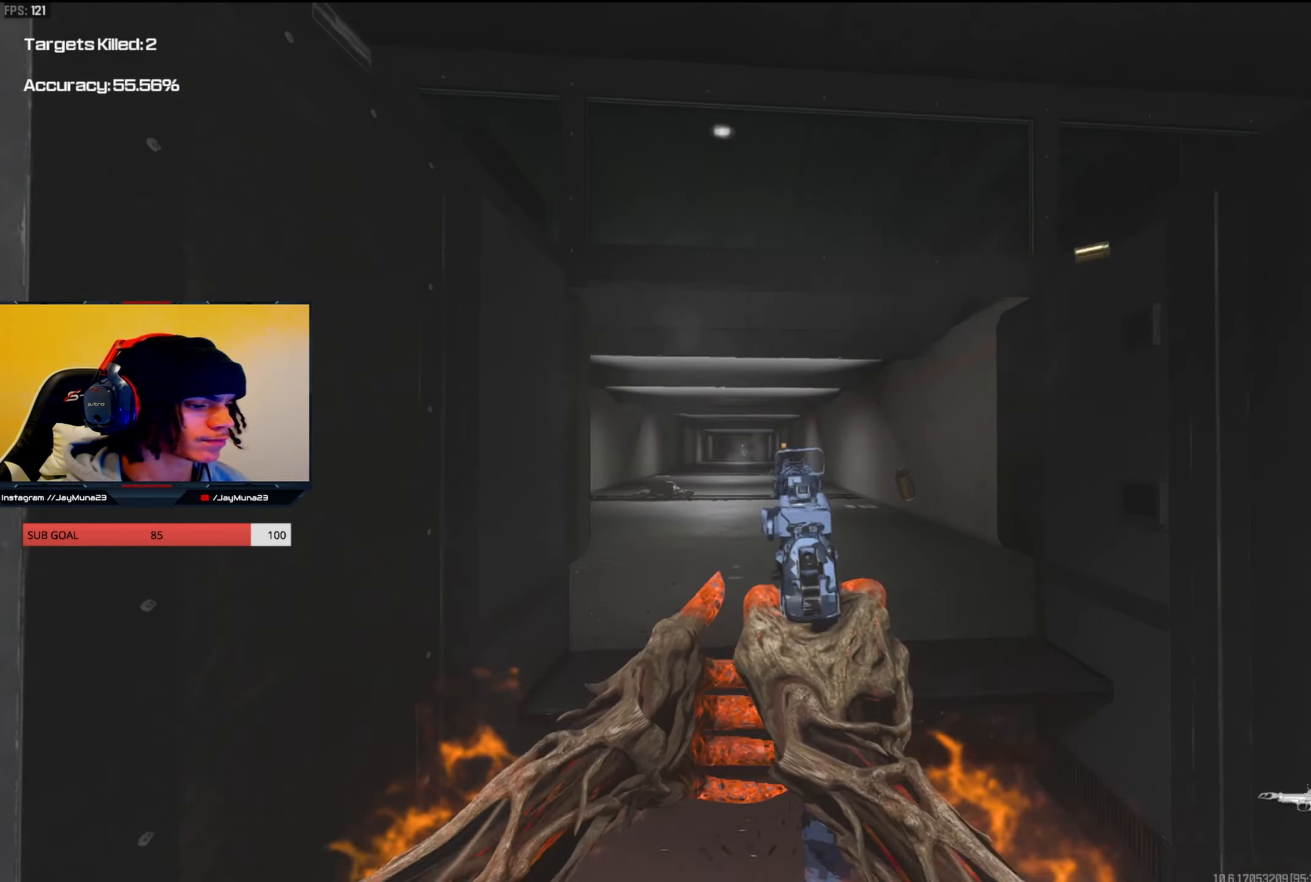
{"buttons": [], "left_stick": "left", "right_stick": "center", "events": [[16, "X", "down"], [16, "left_stick", "down-right"], [100, "right_stick", "center"], [283, "left_stick", "left"], [316, "X", "up"], [383, "R3", "down"], [466, "R3", "up"]]}
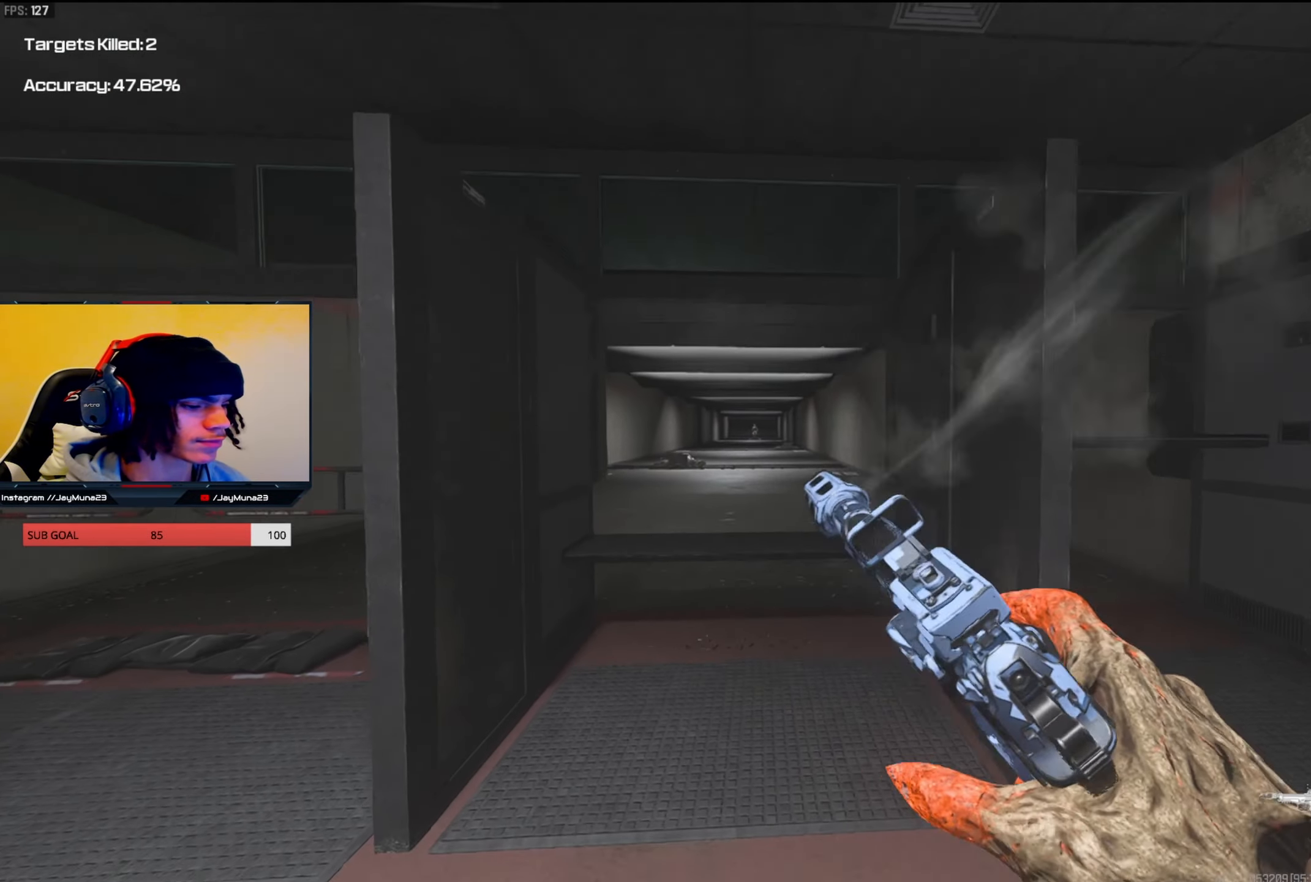
{"buttons": [], "left_stick": "center", "right_stick": "center", "events": [[50, "A", "down"], [50, "left_stick", "right"], [150, "left_stick", "left"], [183, "A", "up"], [266, "left_stick", "right"], [383, "left_stick", "left"], [450, "left_stick", "center"]]}
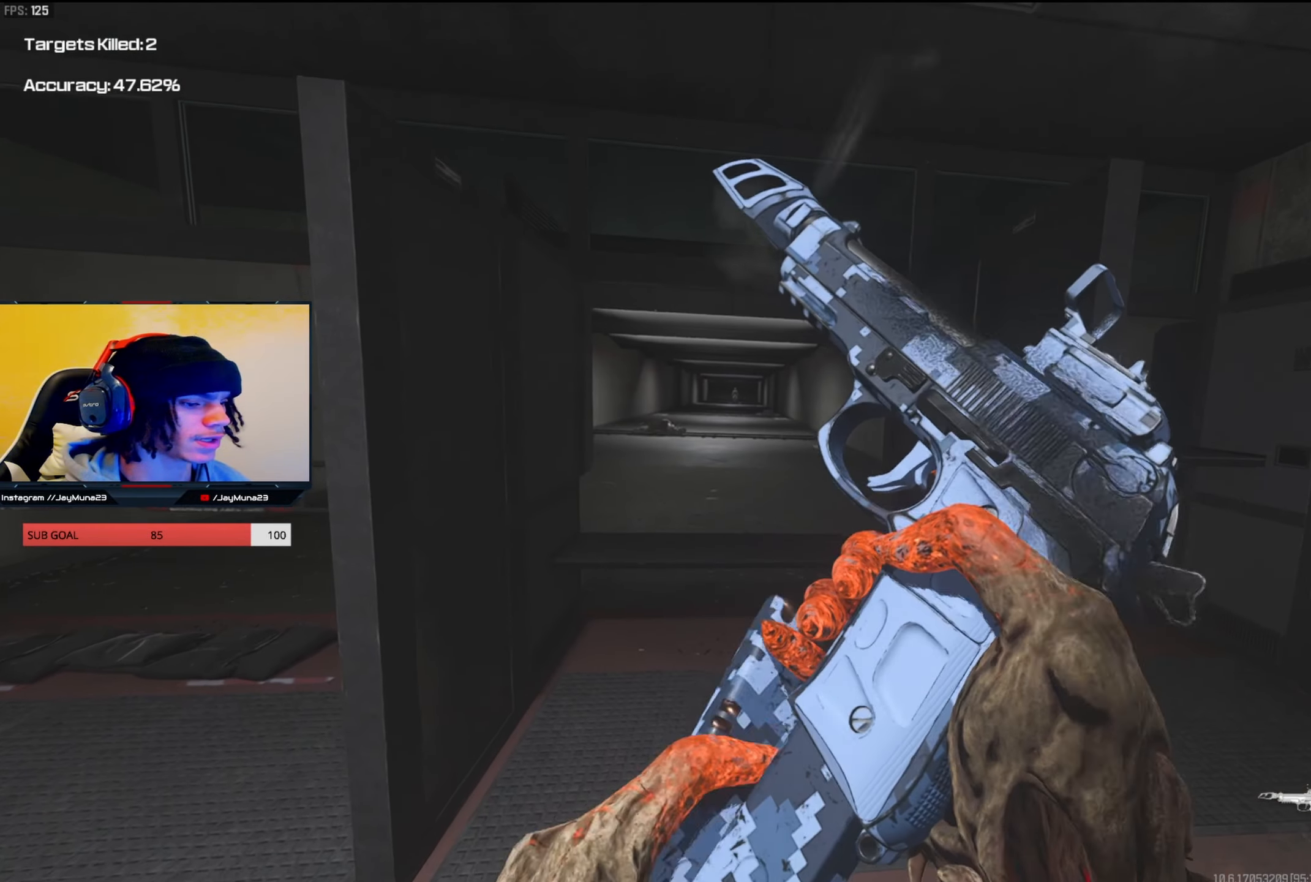
{"buttons": [], "left_stick": "center", "right_stick": "center", "events": []}
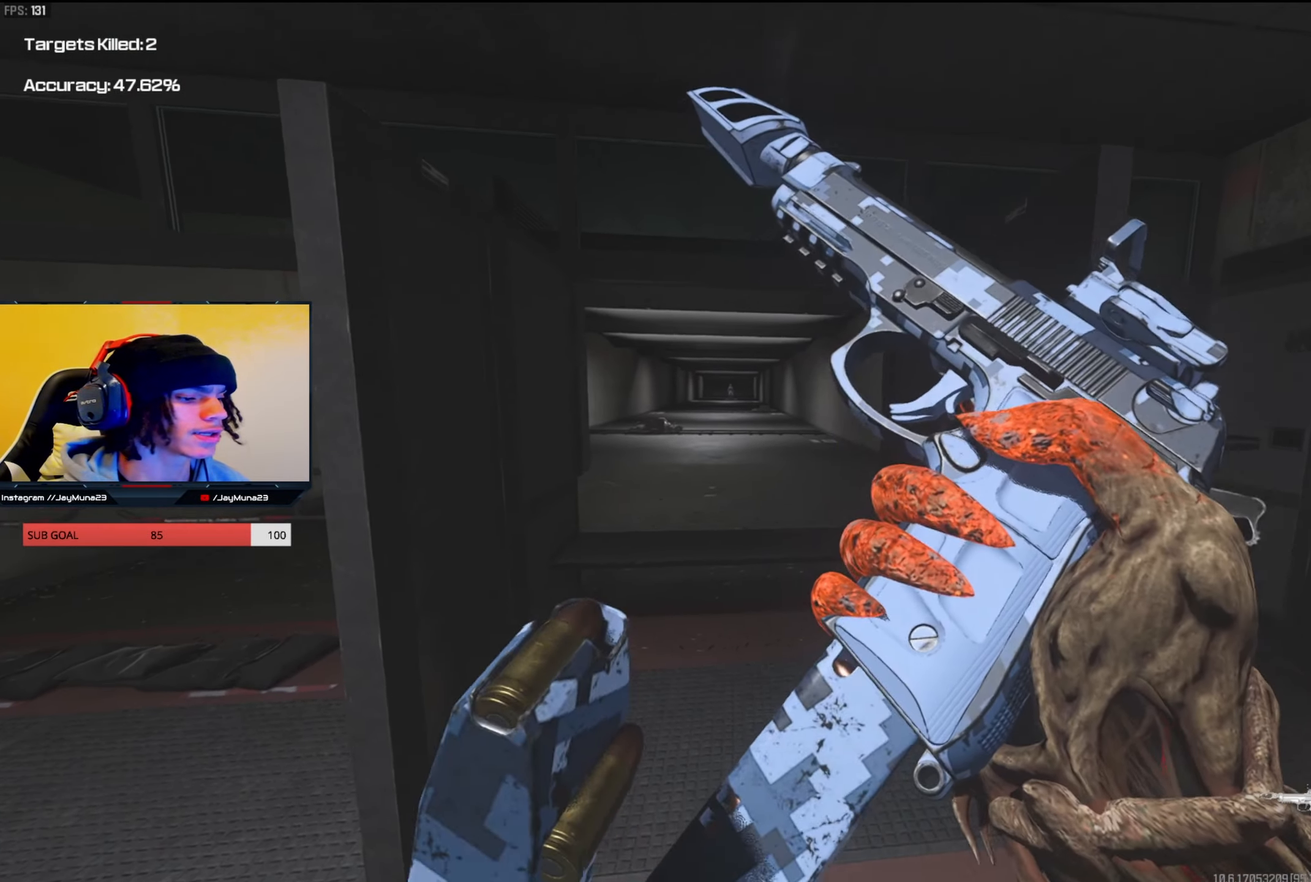
{"buttons": ["Y"], "left_stick": "up-right", "right_stick": "center", "events": [[50, "right_stick", "left"], [216, "right_stick", "center"], [400, "left_stick", "up-right"], [466, "Y", "down"]]}
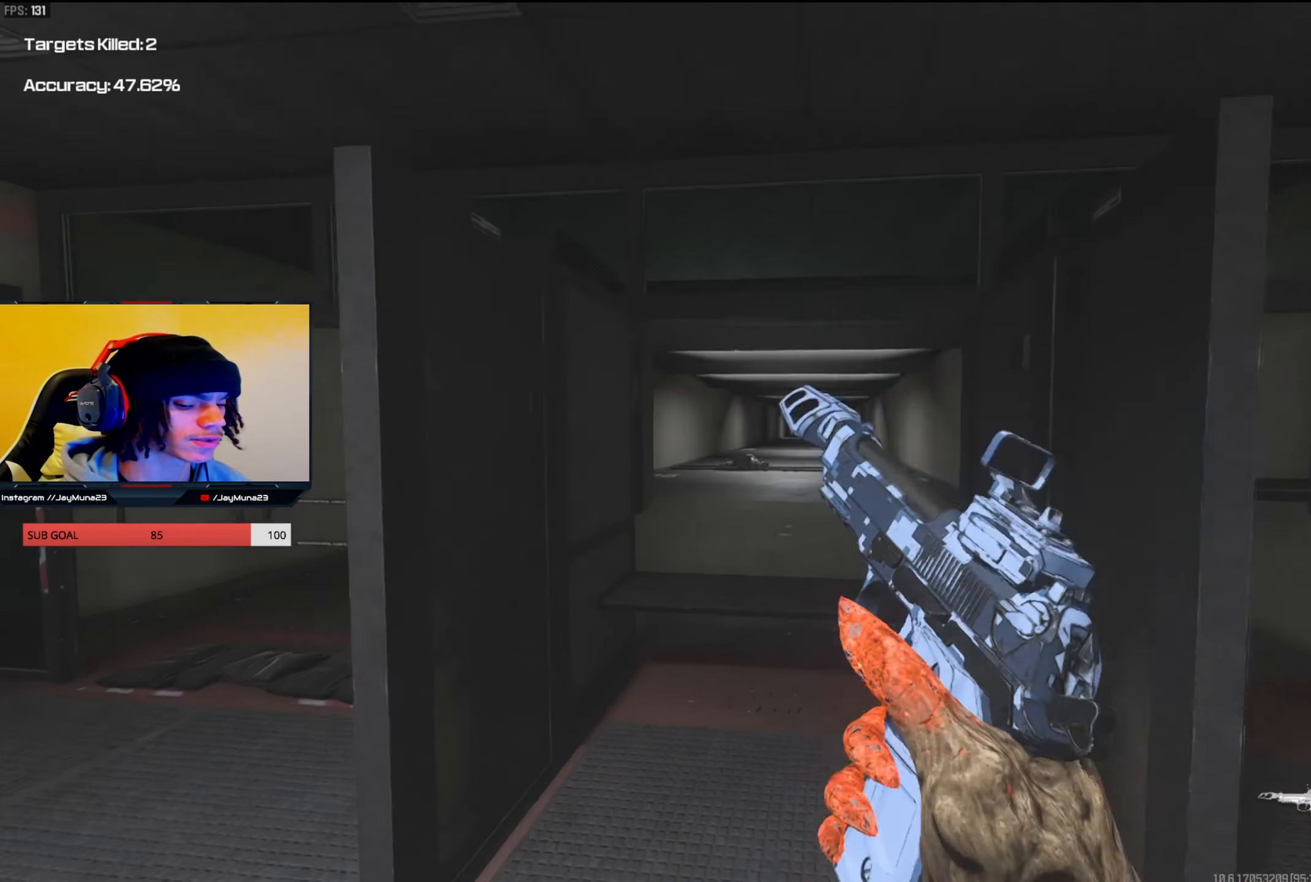
{"buttons": ["L2"], "left_stick": "up-left", "right_stick": "right", "events": [[16, "Y", "up"], [33, "left_stick", "down-right"], [83, "Y", "down"], [100, "left_stick", "down-left"], [150, "Y", "up"], [200, "left_stick", "up-left"], [250, "left_stick", "up-right"], [316, "left_stick", "down-right"], [400, "left_stick", "down-left"], [450, "right_stick", "right"], [500, "L2", "down"], [500, "left_stick", "up-left"]]}
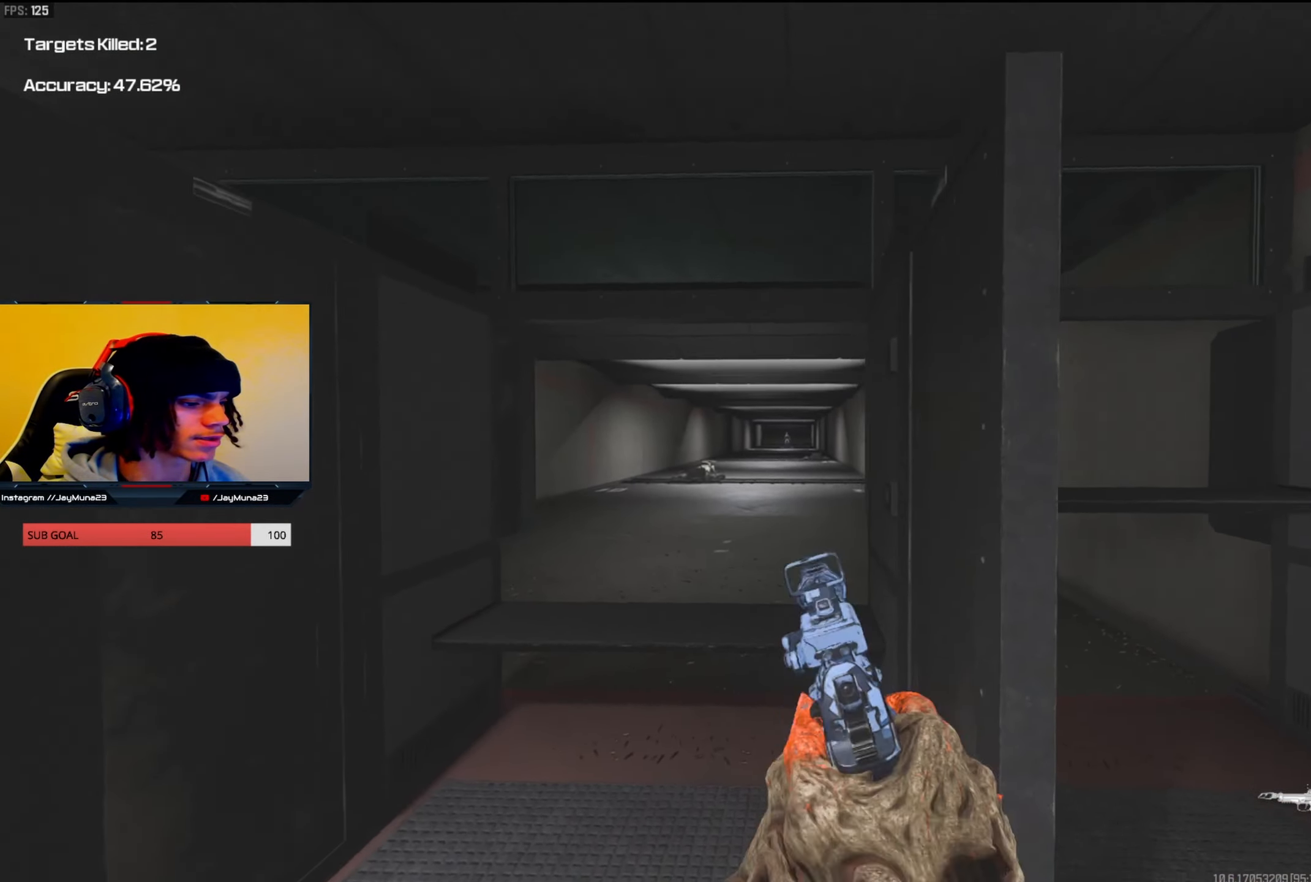
{"buttons": ["L2"], "left_stick": "right", "right_stick": "center", "events": [[33, "left_stick", "up-right"], [66, "right_stick", "center"], [83, "R3", "down"], [183, "left_stick", "down-left"], [216, "R3", "up"], [283, "left_stick", "right"], [283, "right_stick", "up"], [350, "left_stick", "left"], [383, "A", "down"], [450, "right_stick", "center"], [466, "left_stick", "right"], [483, "A", "up"]]}
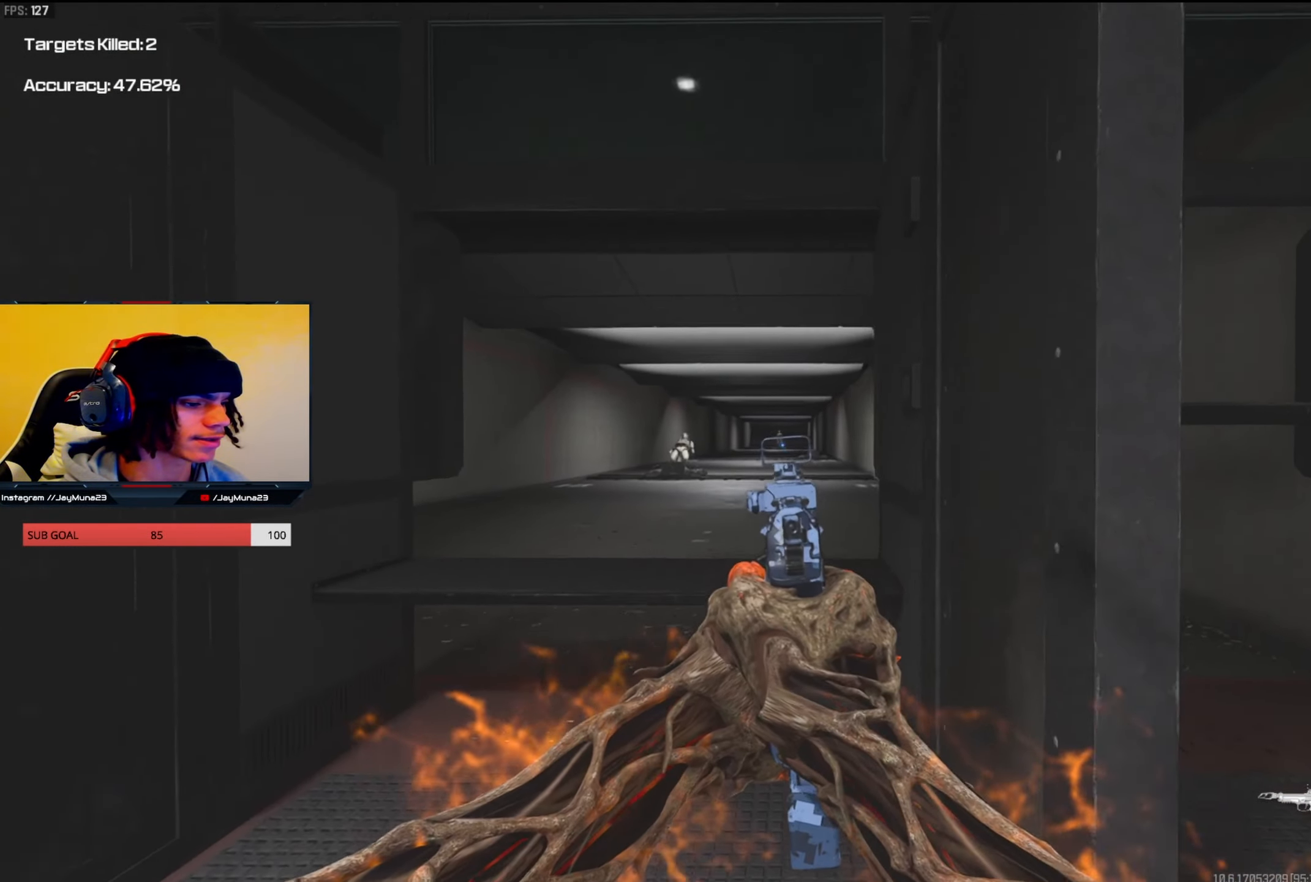
{"buttons": [], "left_stick": "down", "right_stick": "left", "events": [[66, "right_stick", "left"], [100, "L2", "up"], [116, "left_stick", "down-left"], [183, "Y", "down"], [250, "Y", "up"], [250, "right_stick", "center"], [316, "Y", "down"], [316, "left_stick", "up"], [350, "Y", "up"], [383, "left_stick", "right"], [400, "right_stick", "left"], [450, "left_stick", "down"]]}
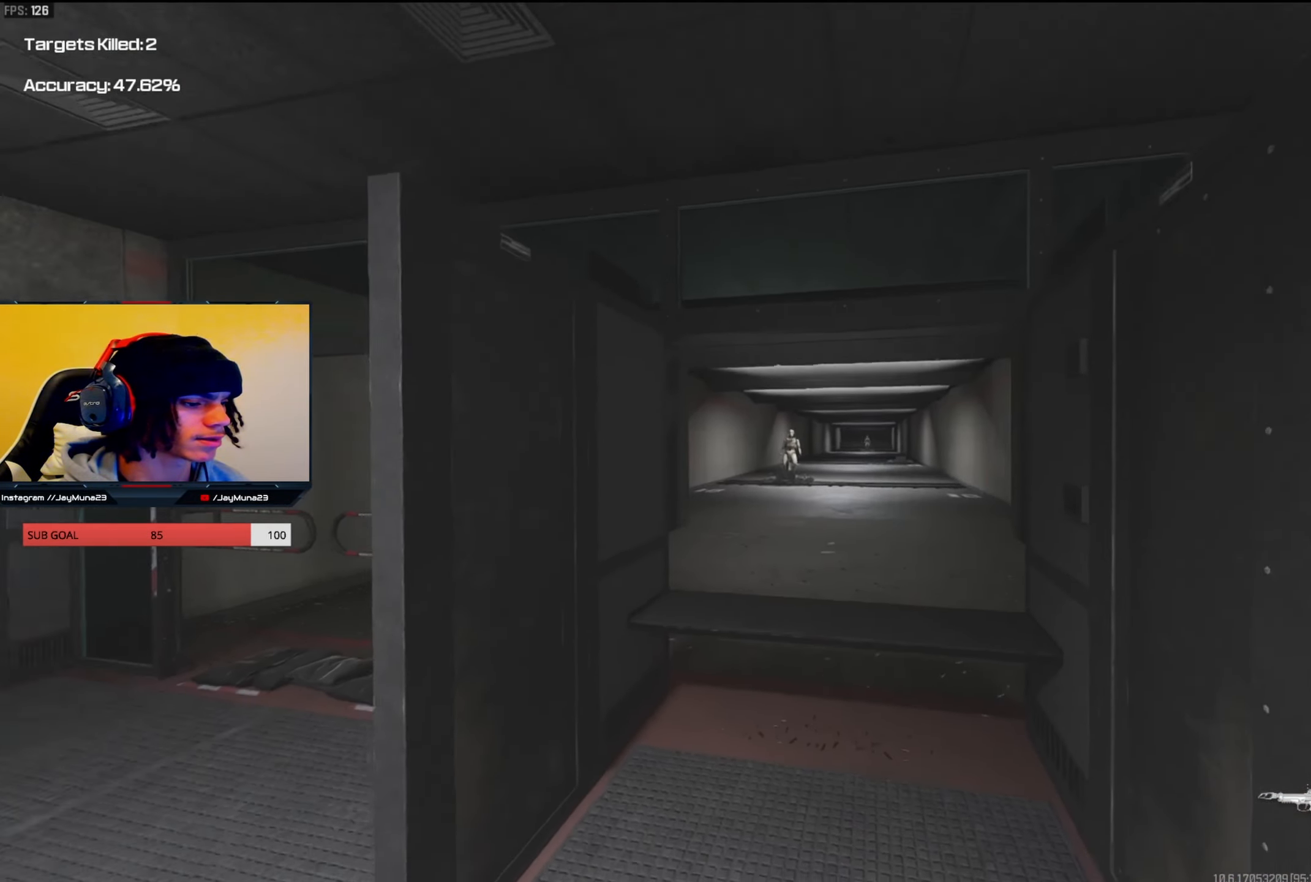
{"buttons": ["L2"], "left_stick": "up-right", "right_stick": "center", "events": [[33, "R3", "down"], [50, "right_stick", "center"], [83, "R3", "up"], [83, "left_stick", "up-right"], [116, "right_stick", "right"], [133, "A", "down"], [200, "L2", "down"], [233, "left_stick", "down-left"], [266, "right_stick", "center"], [283, "A", "up"], [333, "right_stick", "left"], [383, "left_stick", "up-right"], [500, "right_stick", "center"]]}
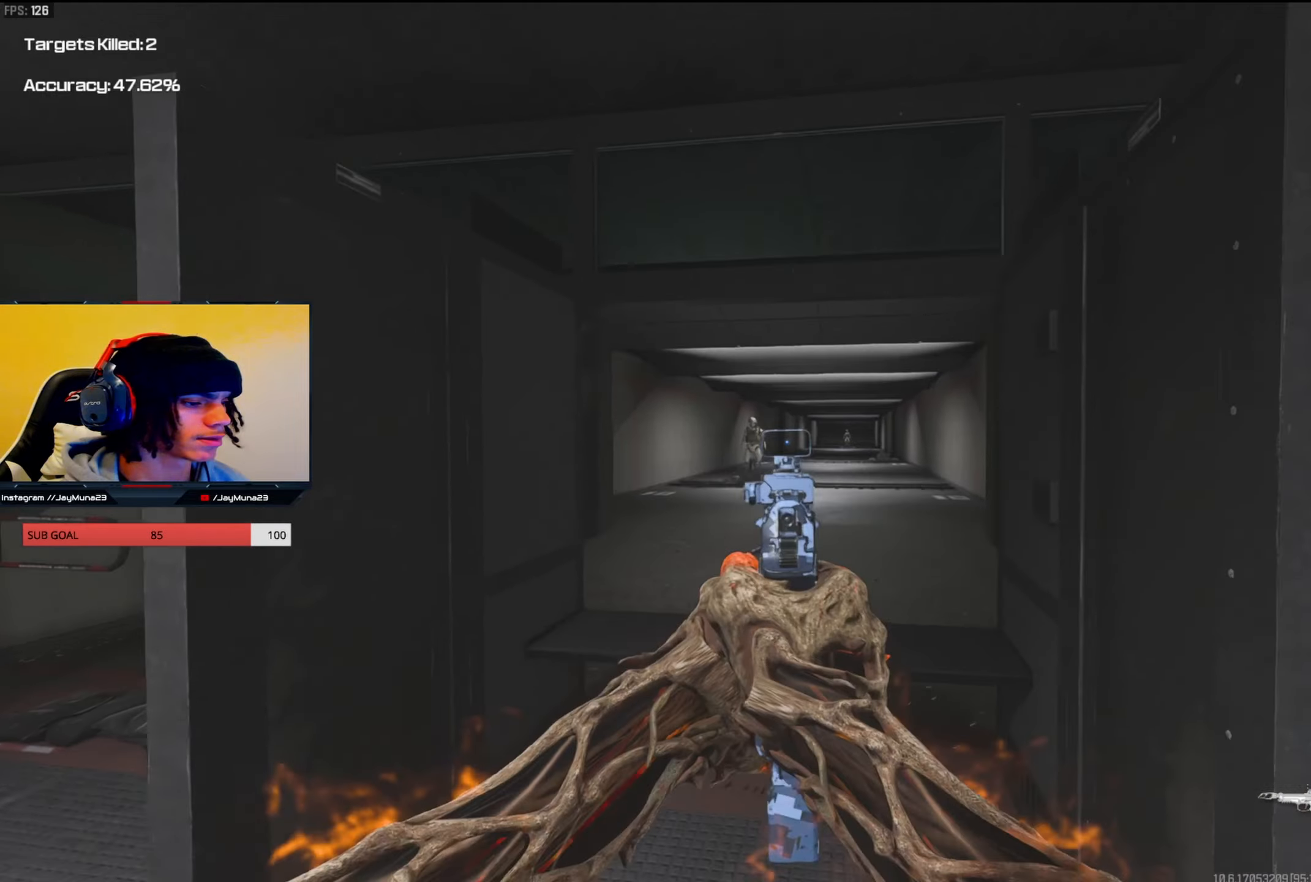
{"buttons": ["L2"], "left_stick": "left", "right_stick": "center", "events": [[17, "left_stick", "left"], [83, "right_stick", "up-left"], [167, "left_stick", "center"], [183, "right_stick", "left"], [283, "right_stick", "center"], [400, "R2", "down"], [450, "left_stick", "left"], [500, "R2", "up"]]}
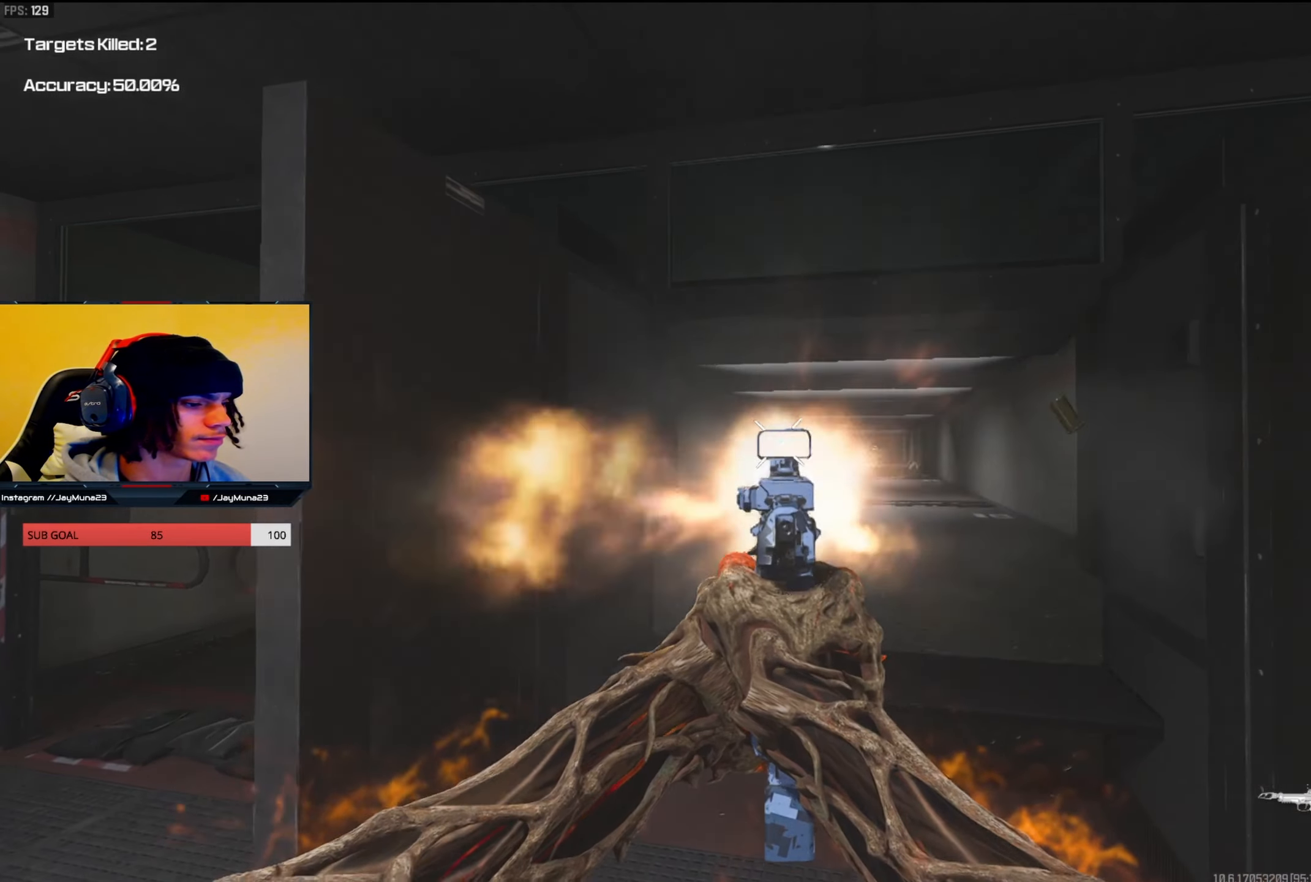
{"buttons": ["L2"], "left_stick": "down-right", "right_stick": "right", "events": [[33, "left_stick", "right"], [67, "right_stick", "down"], [117, "left_stick", "center"], [133, "R2", "down"], [300, "left_stick", "up-left"], [333, "R2", "up"], [350, "L2", "up"], [417, "left_stick", "up-right"], [417, "right_stick", "right"], [467, "L2", "down"], [483, "left_stick", "down-right"]]}
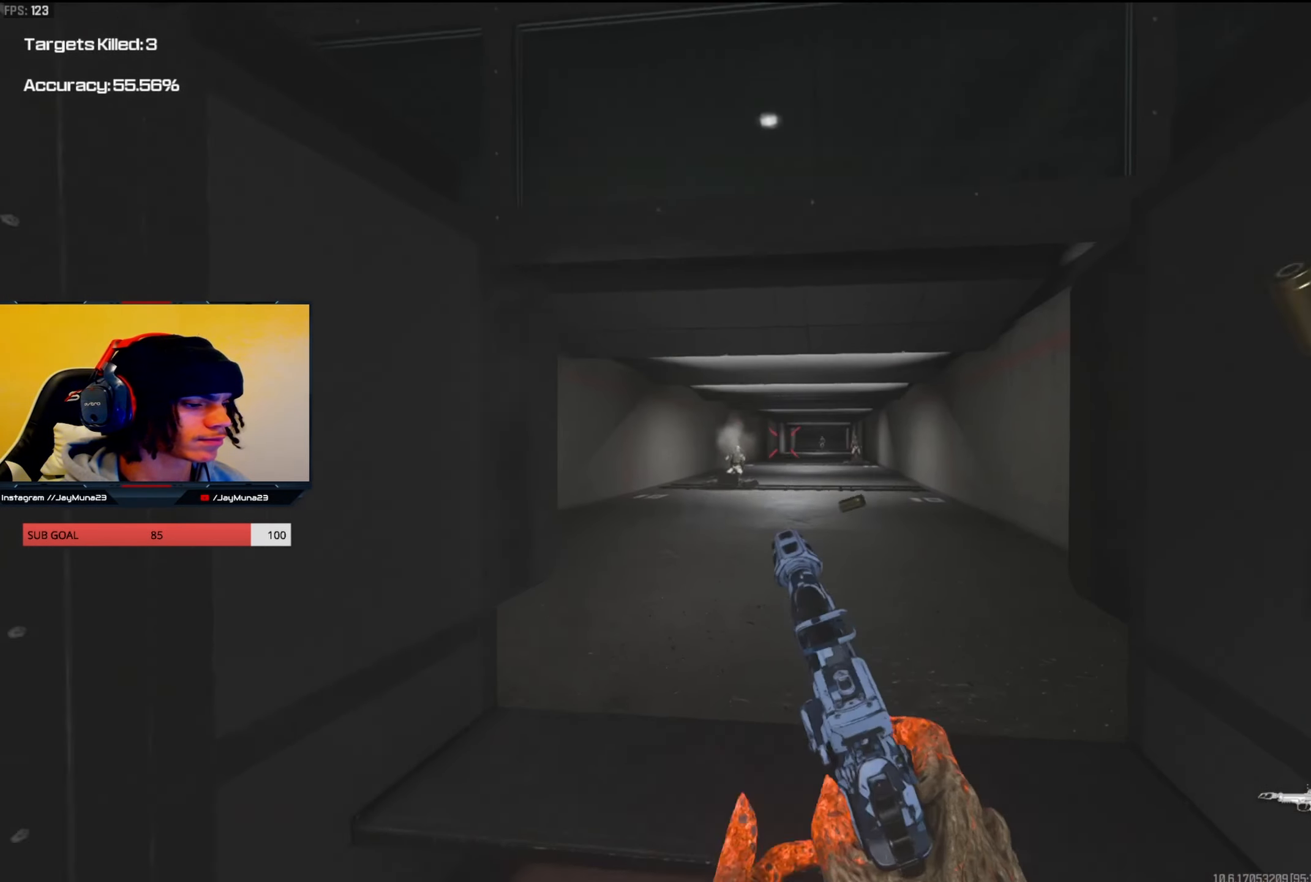
{"buttons": ["L2"], "left_stick": "center", "right_stick": "right", "events": [[50, "left_stick", "down-left"], [100, "right_stick", "center"], [150, "right_stick", "left"], [167, "left_stick", "right"], [250, "left_stick", "center"], [267, "right_stick", "center"], [333, "left_stick", "right"], [333, "right_stick", "right"], [417, "left_stick", "center"]]}
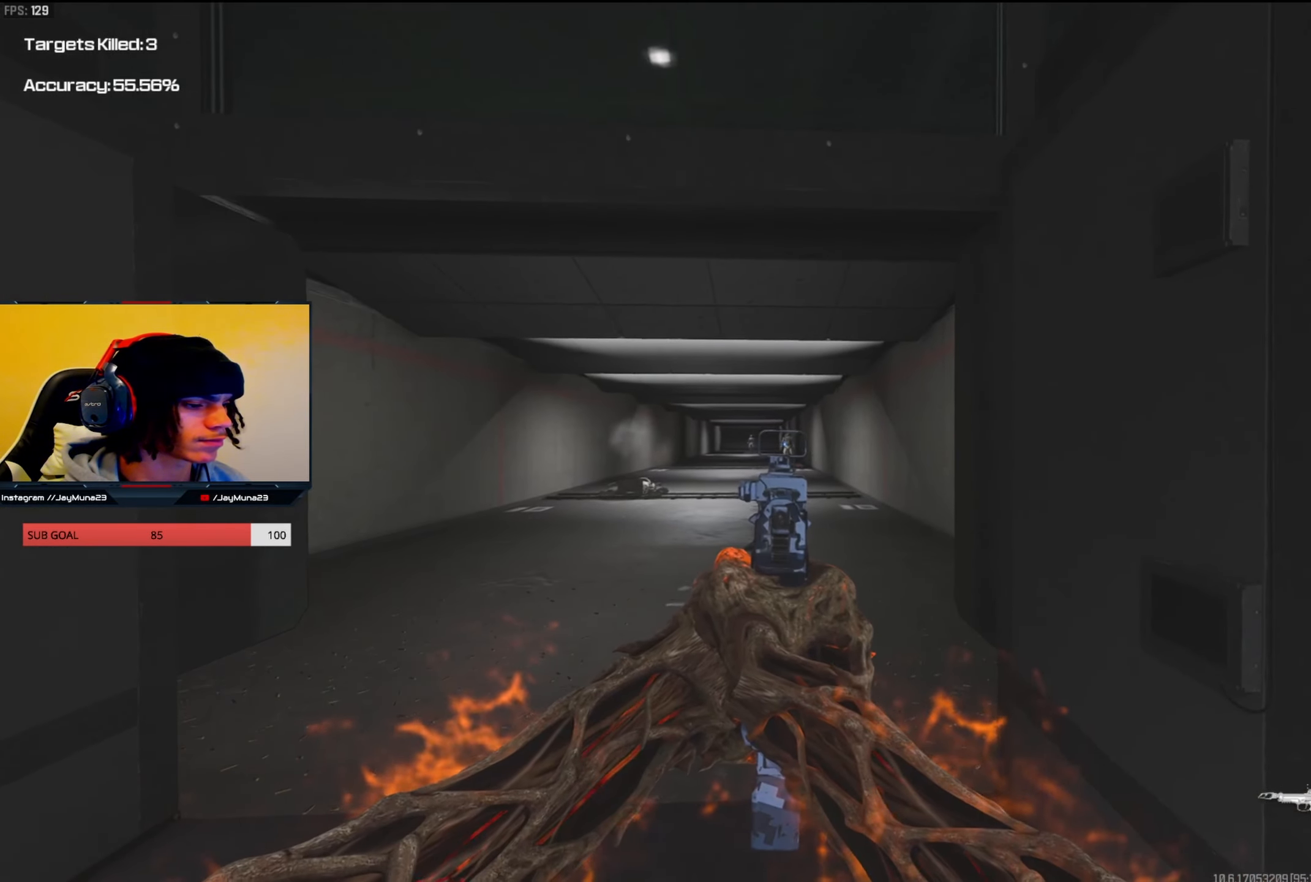
{"buttons": ["L2"], "left_stick": "center", "right_stick": "center", "events": [[117, "right_stick", "center"], [283, "right_stick", "up"], [400, "R2", "down"], [433, "right_stick", "center"], [483, "R2", "up"]]}
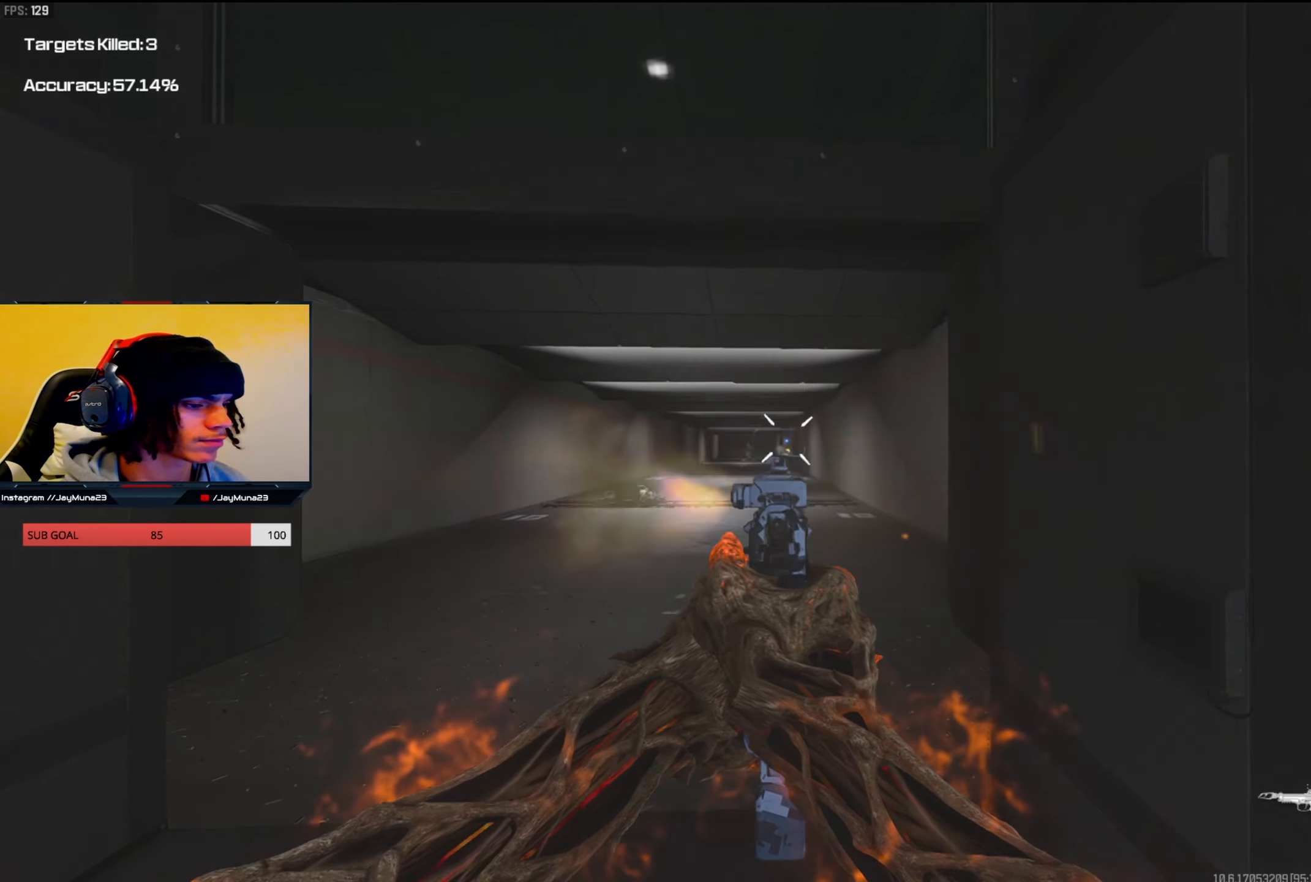
{"buttons": ["L2"], "left_stick": "left", "right_stick": "left", "events": [[100, "right_stick", "down"], [200, "R2", "down"], [250, "right_stick", "center"], [317, "R2", "up"], [450, "left_stick", "left"], [467, "right_stick", "left"]]}